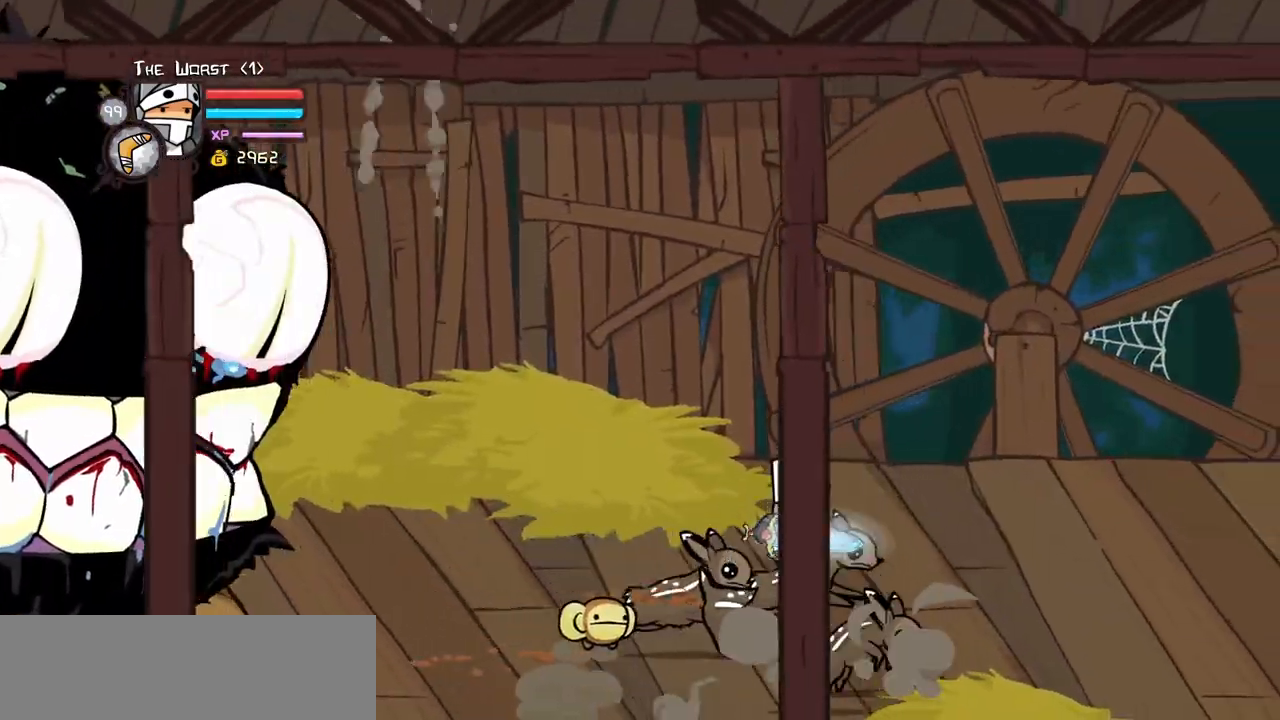
Gameplay with keyboard; each line is a JSON object with the keys held at the frame after it. "events" lists presses ("down") and releases ("up") of "block", "down", "heavy", "item", "iteml", "itemr", "jump", "left", "light", "magic", "right" and "up" between this image and that frame as [ms after this image, input, new state], when the widget could be followed in between. No other keys are recorded. Mouse input is not recorded. Key names are as the overlay labels them; some are game actions (e.g. jump) rather than physical keys.
{"keys": ["left", "up"], "events": [[200, "left", "down"], [200, "right", "up"]]}
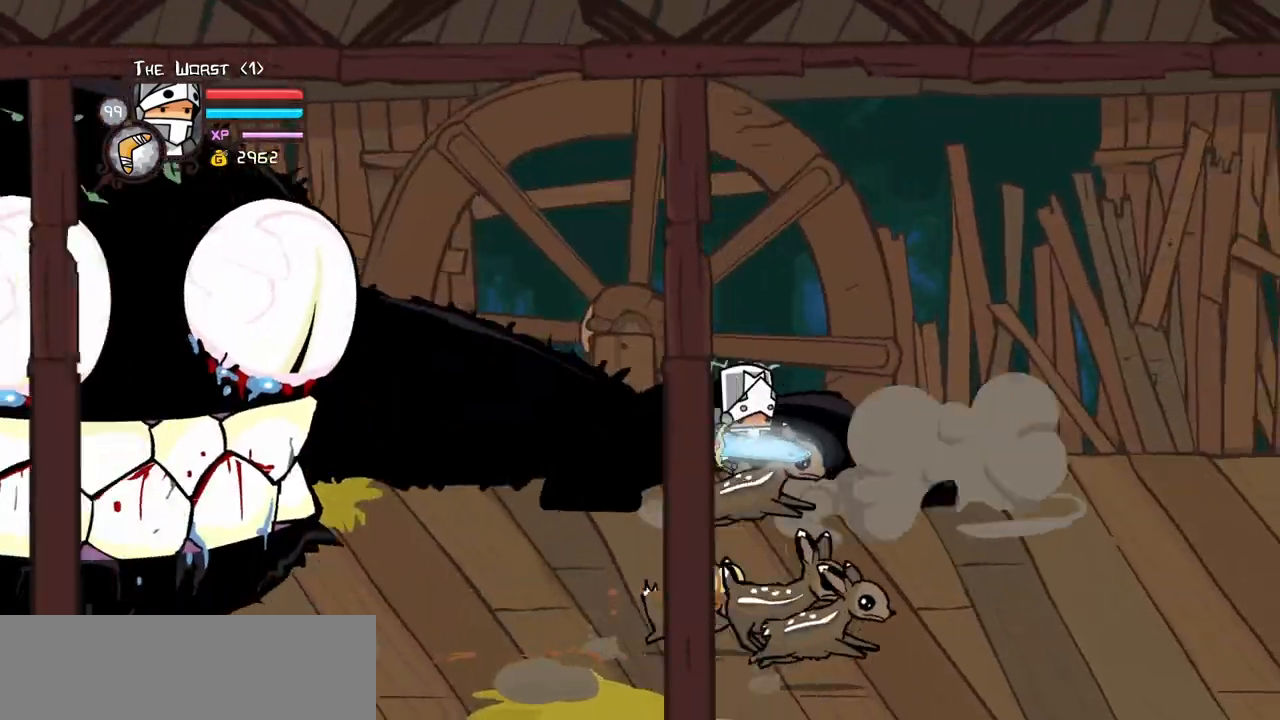
{"keys": ["down", "left"], "events": [[133, "up", "up"], [217, "jump", "down"], [367, "jump", "up"], [450, "down", "down"]]}
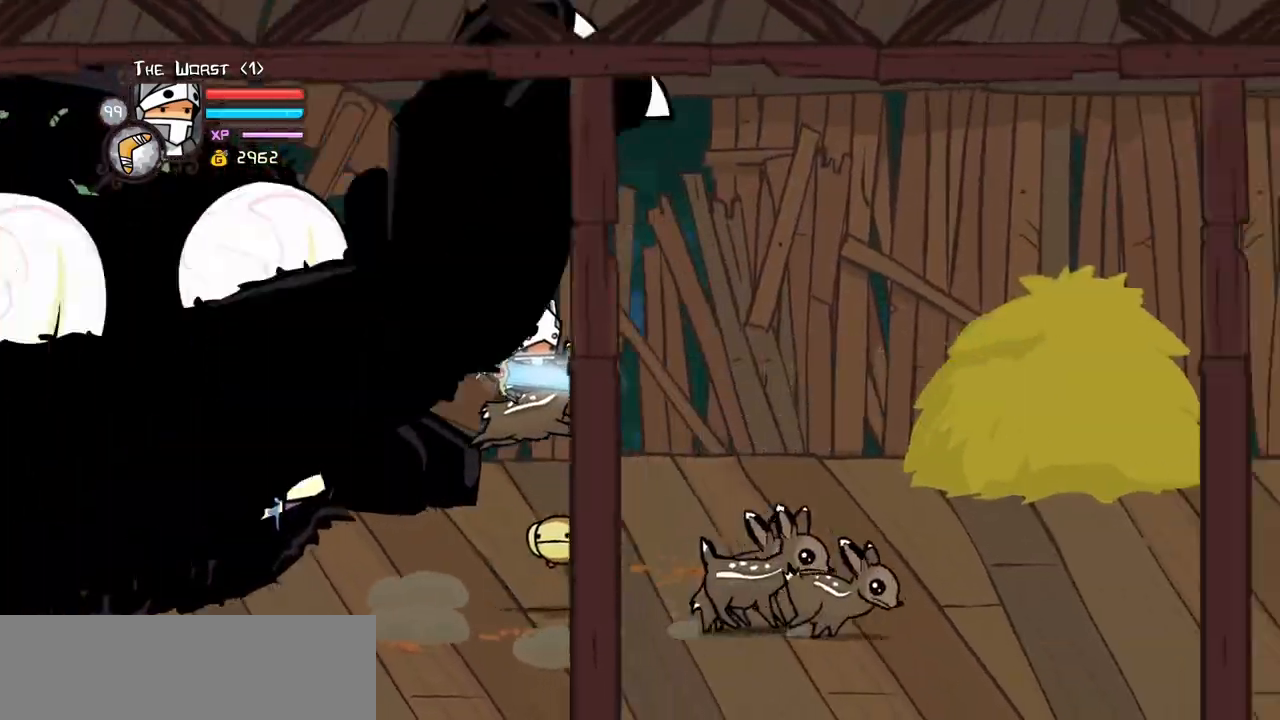
{"keys": ["right"], "events": [[17, "right", "down"], [100, "left", "up"], [433, "down", "up"]]}
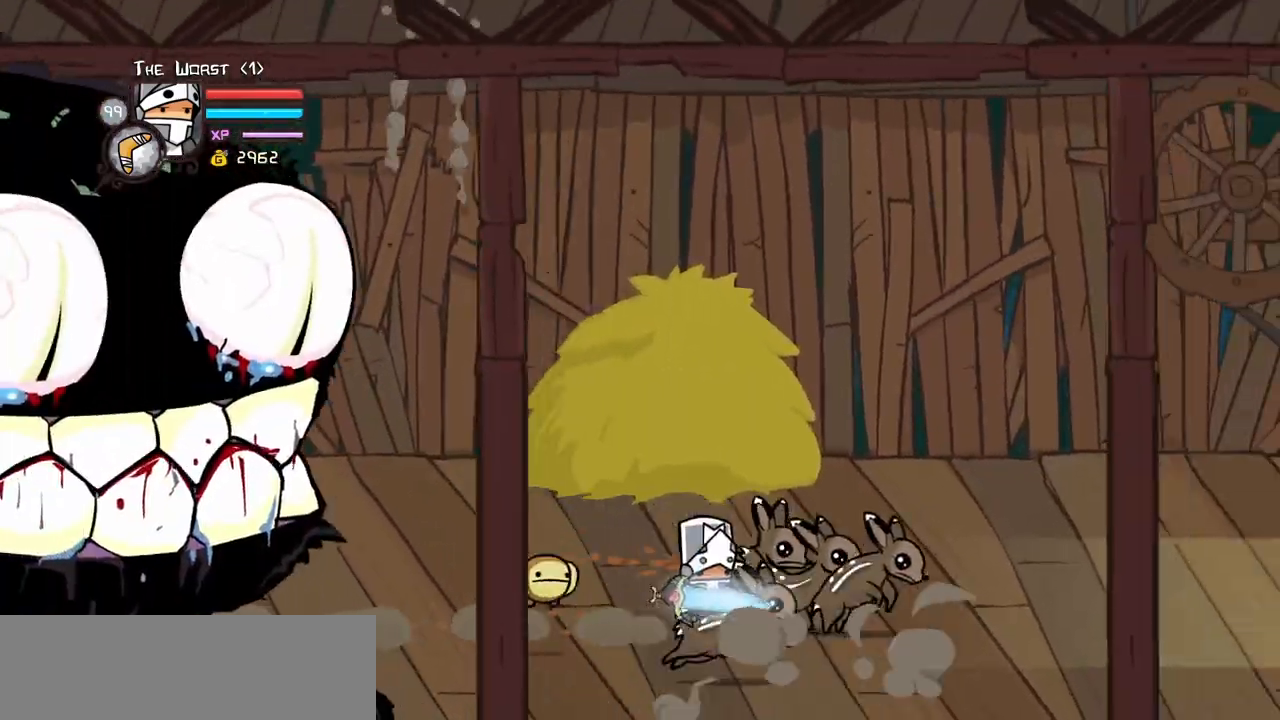
{"keys": ["left"], "events": [[17, "jump", "down"], [67, "up", "down"], [167, "jump", "up"], [250, "left", "down"], [250, "right", "up"], [433, "up", "up"]]}
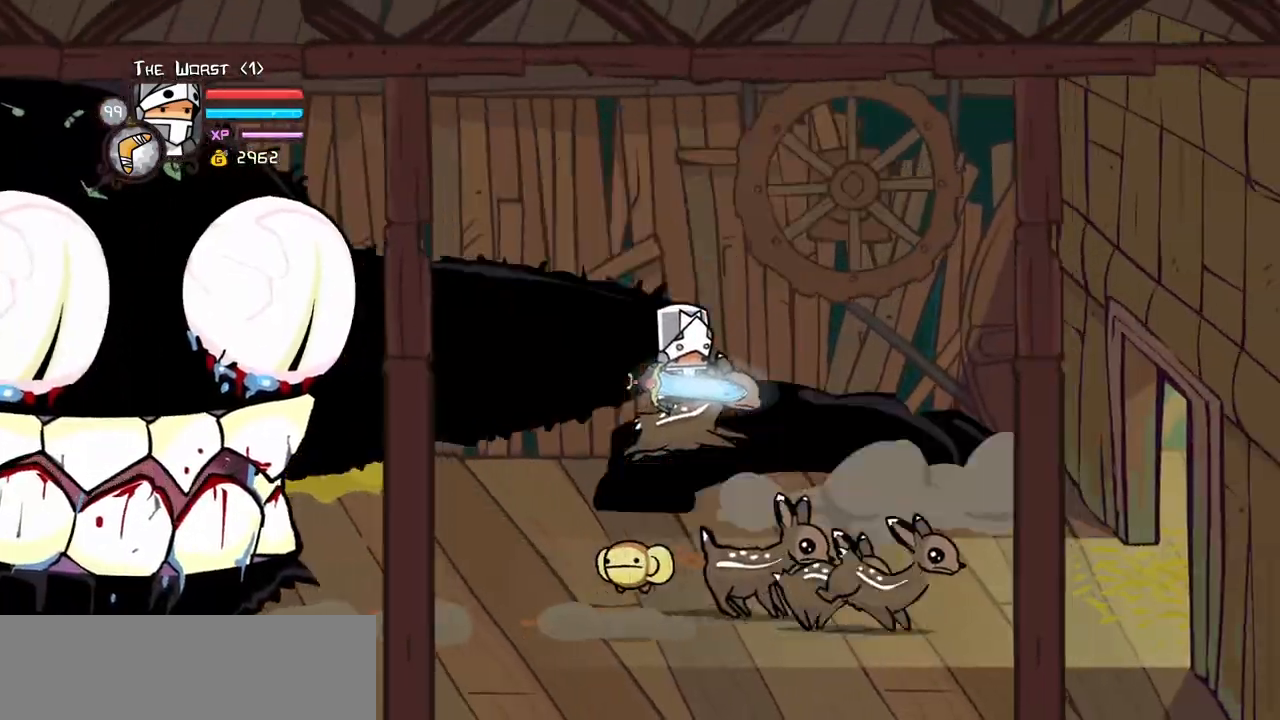
{"keys": ["right"], "events": [[133, "right", "down"], [167, "left", "up"], [267, "jump", "down"], [417, "jump", "up"]]}
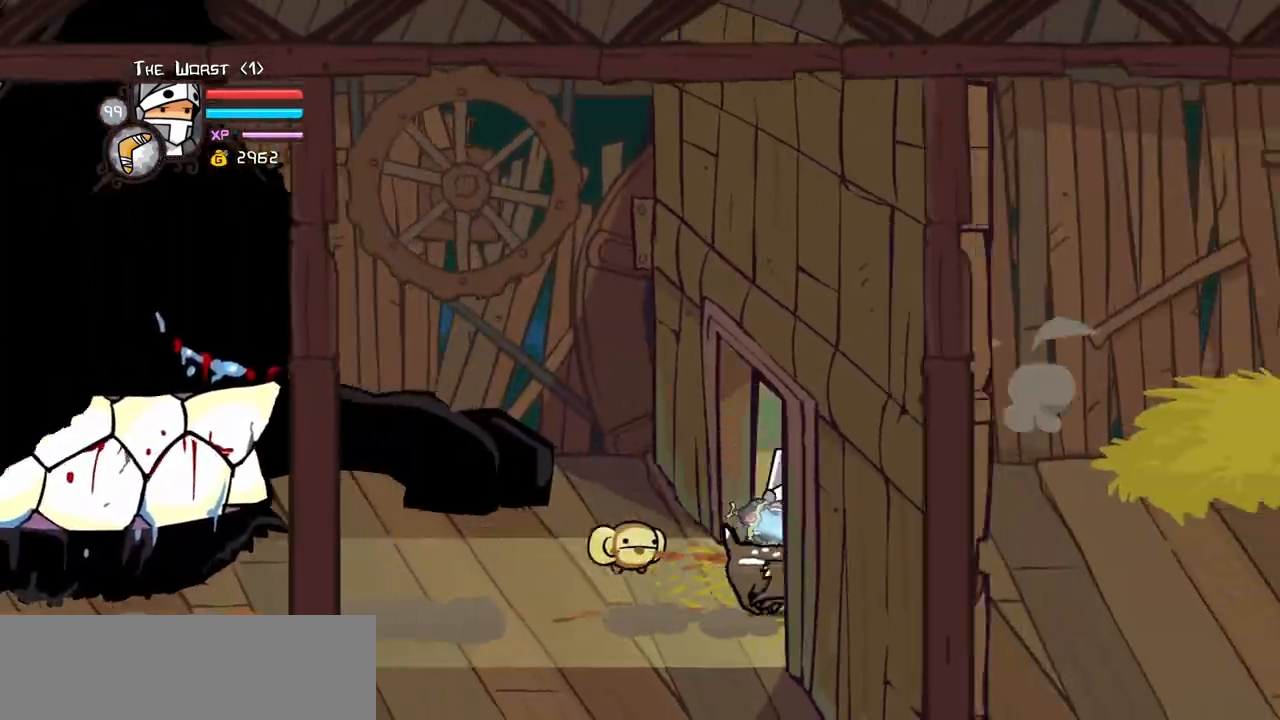
{"keys": ["down", "left"], "events": [[150, "jump", "down"], [283, "jump", "up"], [333, "down", "down"], [383, "left", "down"], [417, "right", "up"]]}
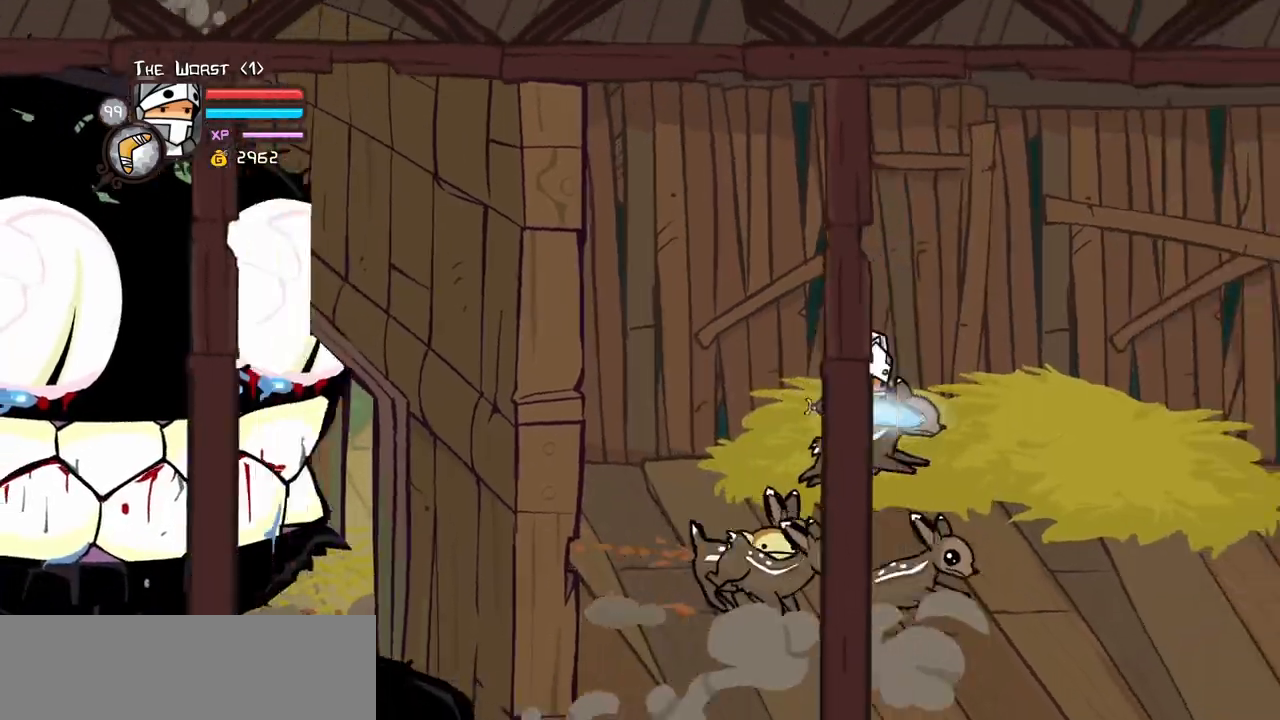
{"keys": ["jump", "left", "up"], "events": [[250, "down", "up"], [383, "up", "down"], [483, "jump", "down"]]}
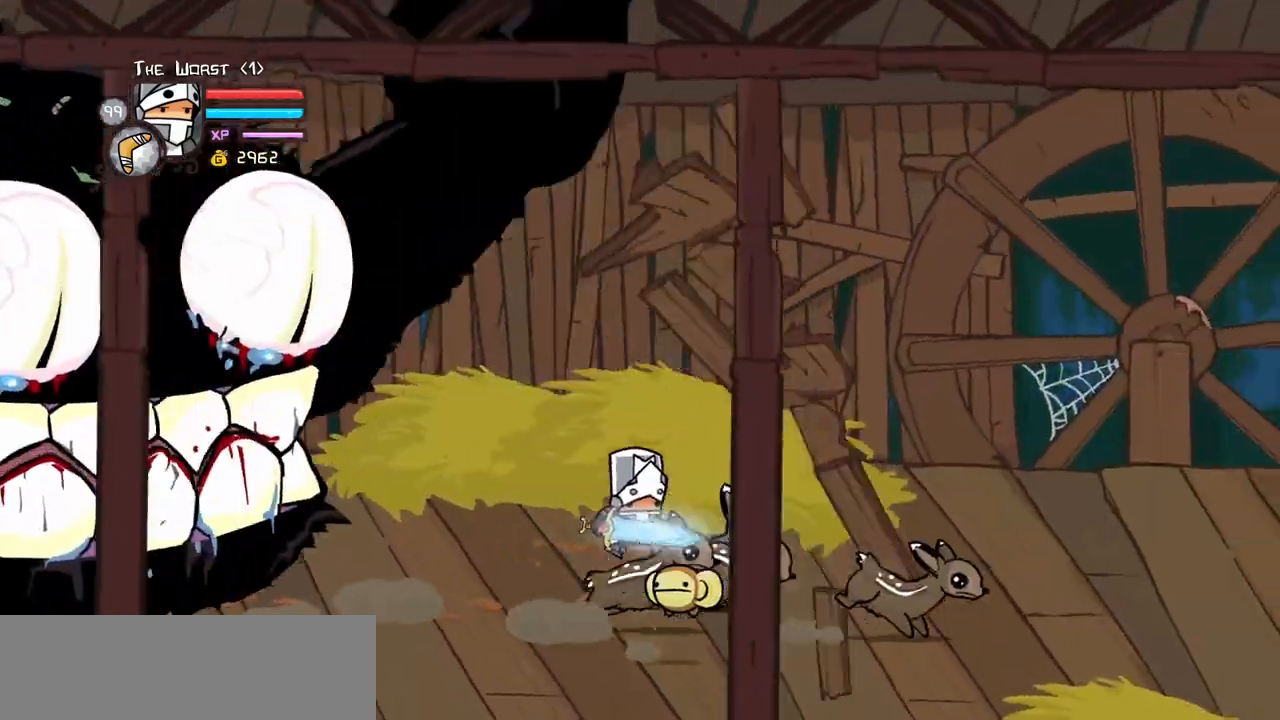
{"keys": ["right"], "events": [[133, "jump", "up"], [317, "right", "down"], [367, "left", "up"], [367, "up", "up"]]}
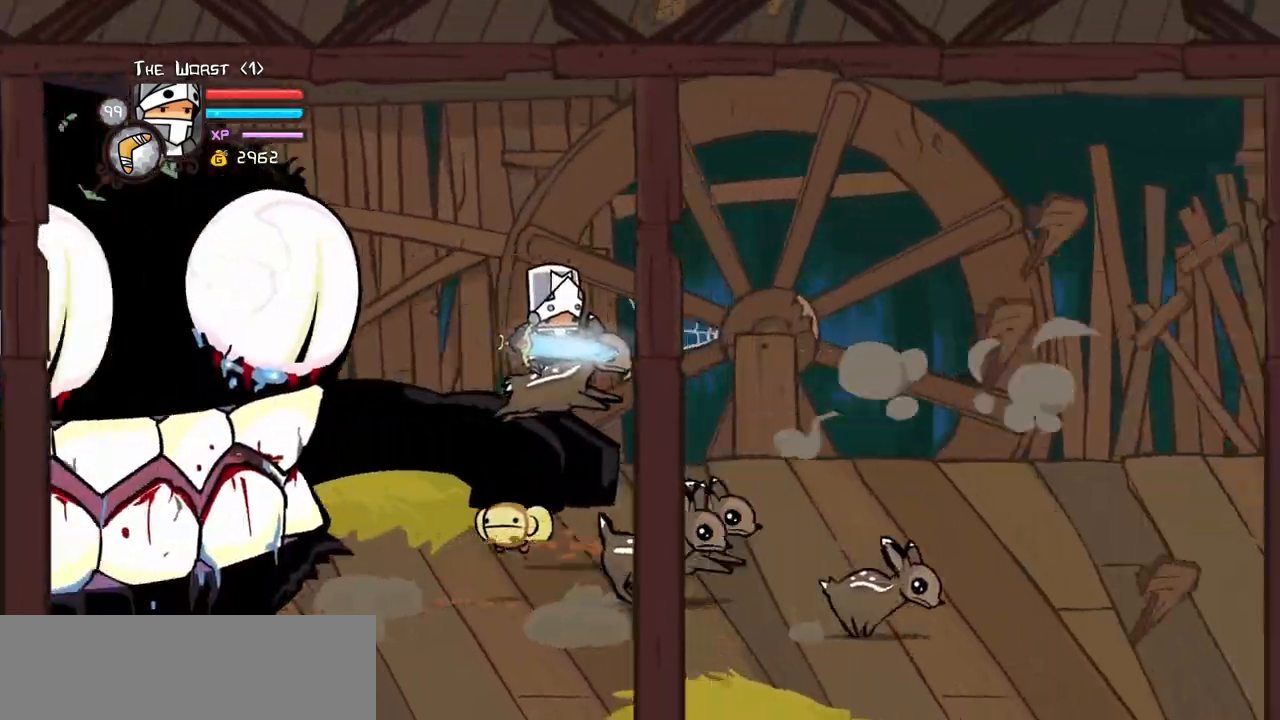
{"keys": ["down", "right"], "events": [[50, "down", "down"], [333, "jump", "down"], [433, "jump", "up"]]}
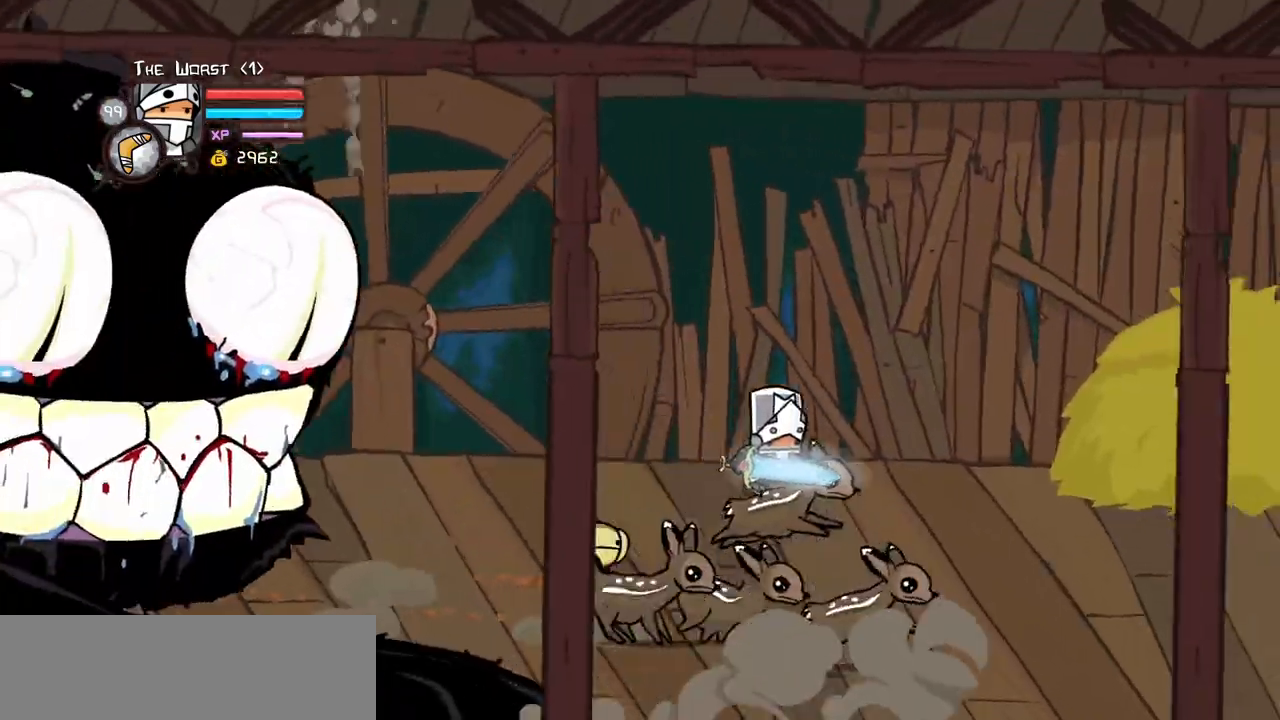
{"keys": ["right"], "events": [[250, "down", "up"]]}
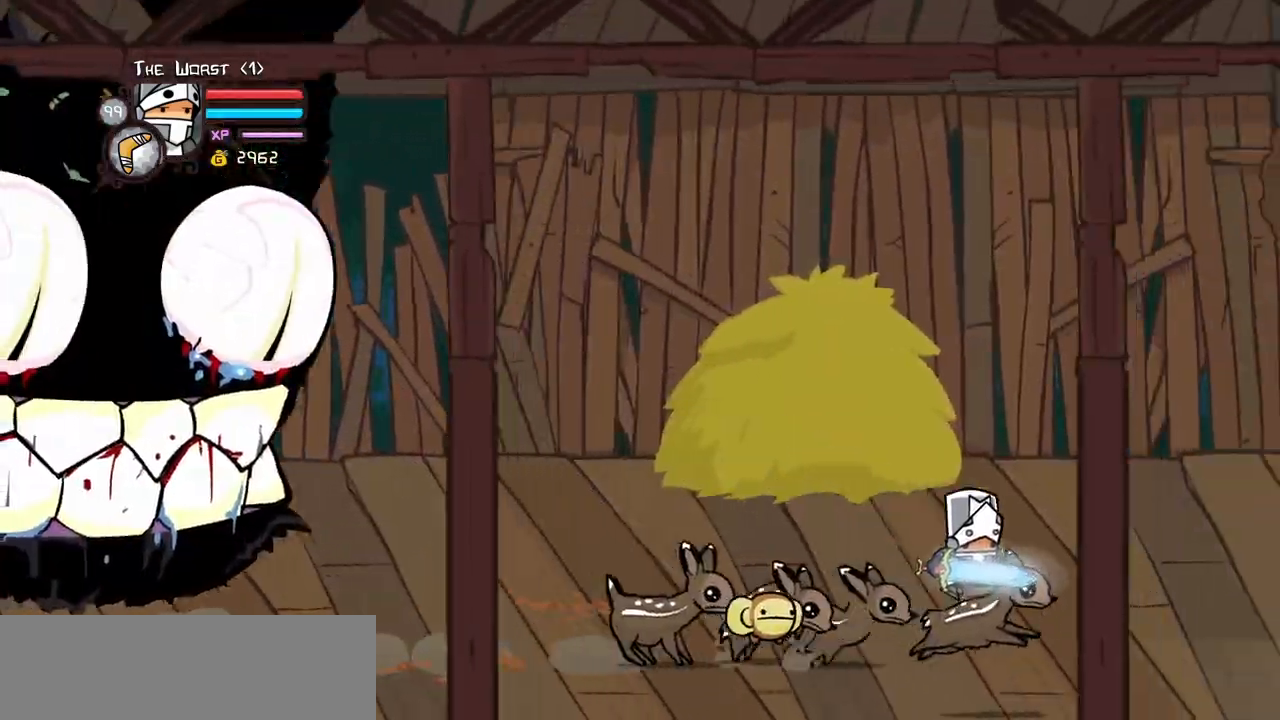
{"keys": ["left", "up"], "events": [[33, "left", "down"], [83, "jump", "down"], [83, "up", "down"], [183, "right", "up"], [217, "jump", "up"]]}
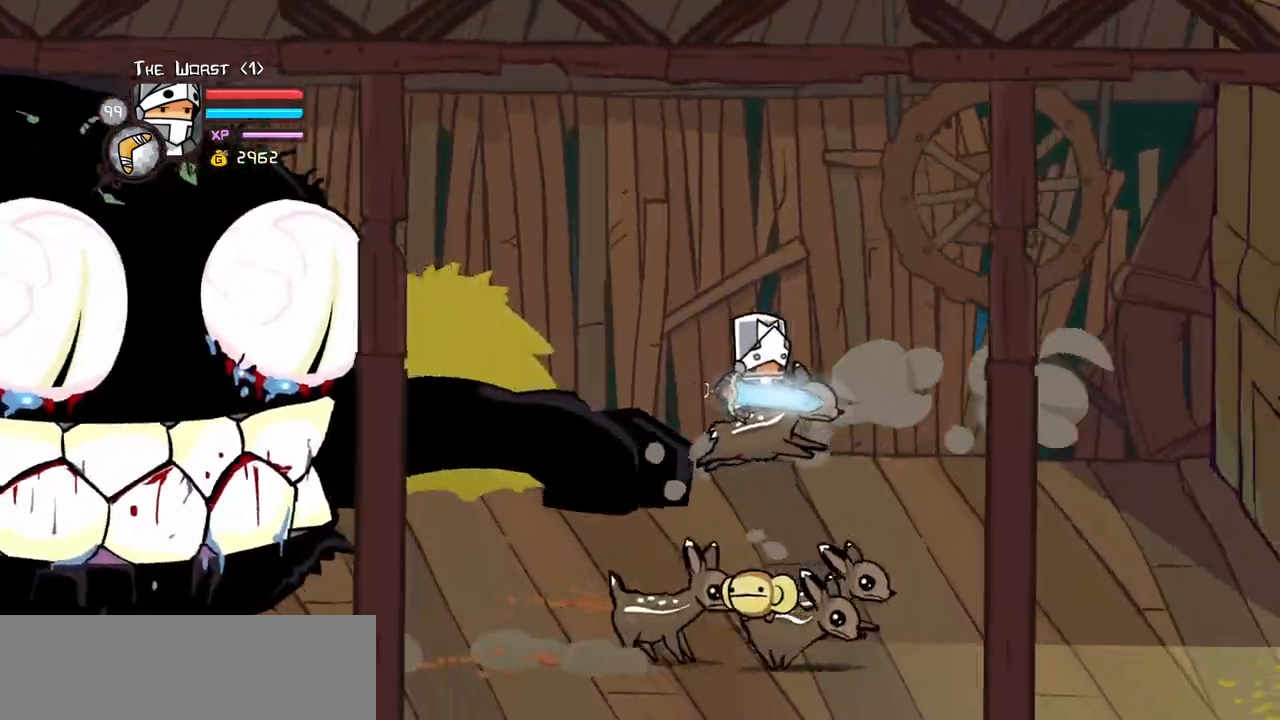
{"keys": ["down", "jump", "right"], "events": [[100, "up", "up"], [233, "down", "down"], [383, "jump", "down"], [417, "right", "down"], [467, "left", "up"]]}
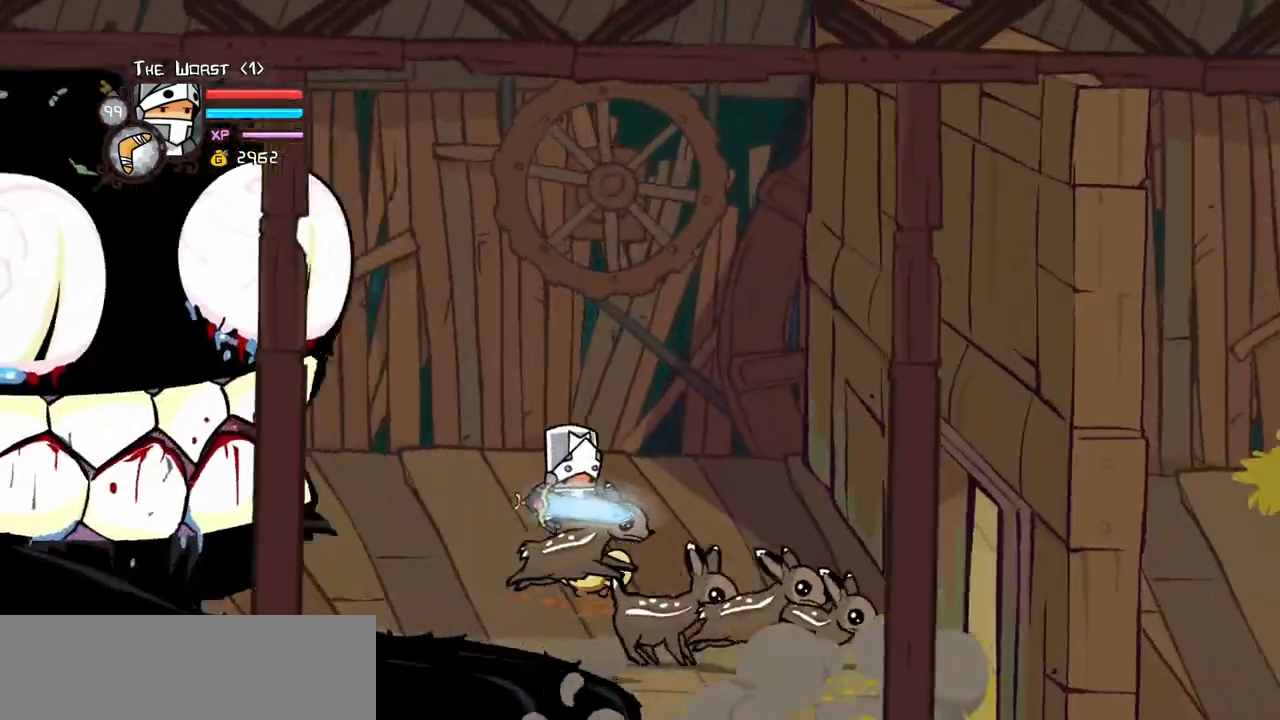
{"keys": ["right"], "events": [[17, "jump", "up"], [200, "down", "up"]]}
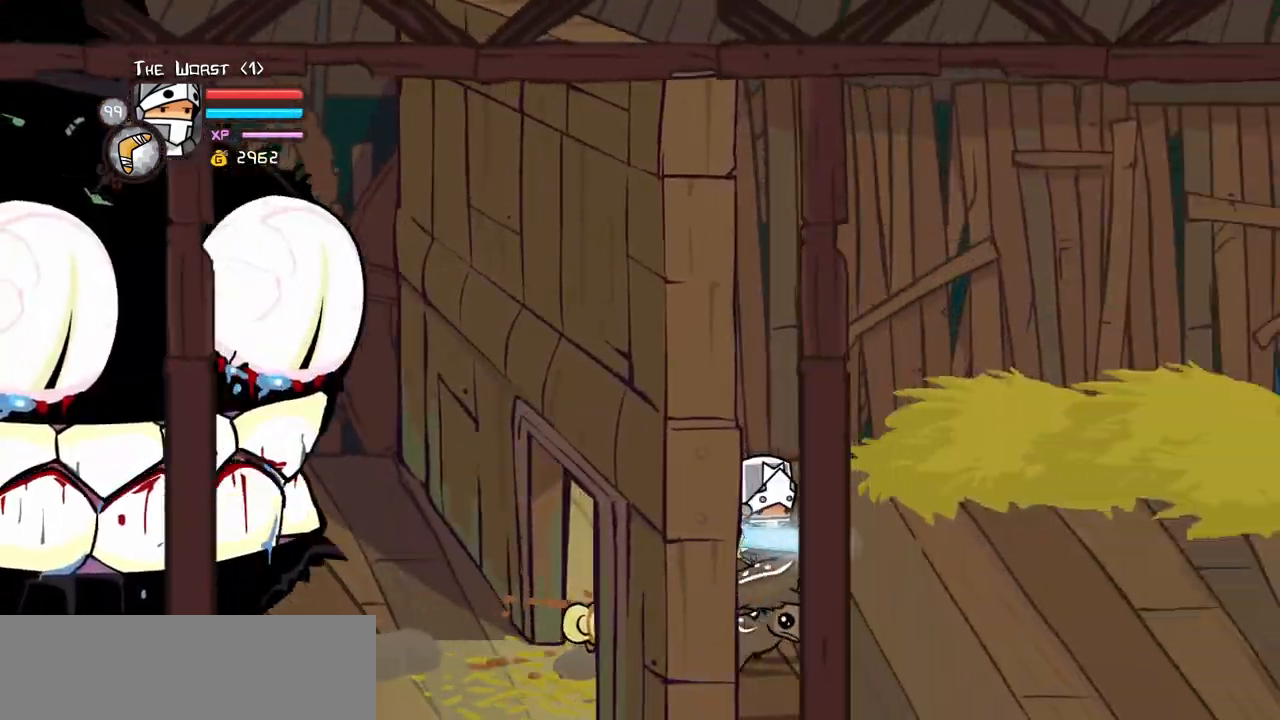
{"keys": ["left", "right", "up"], "events": [[133, "jump", "down"], [133, "up", "down"], [267, "jump", "up"], [500, "left", "down"]]}
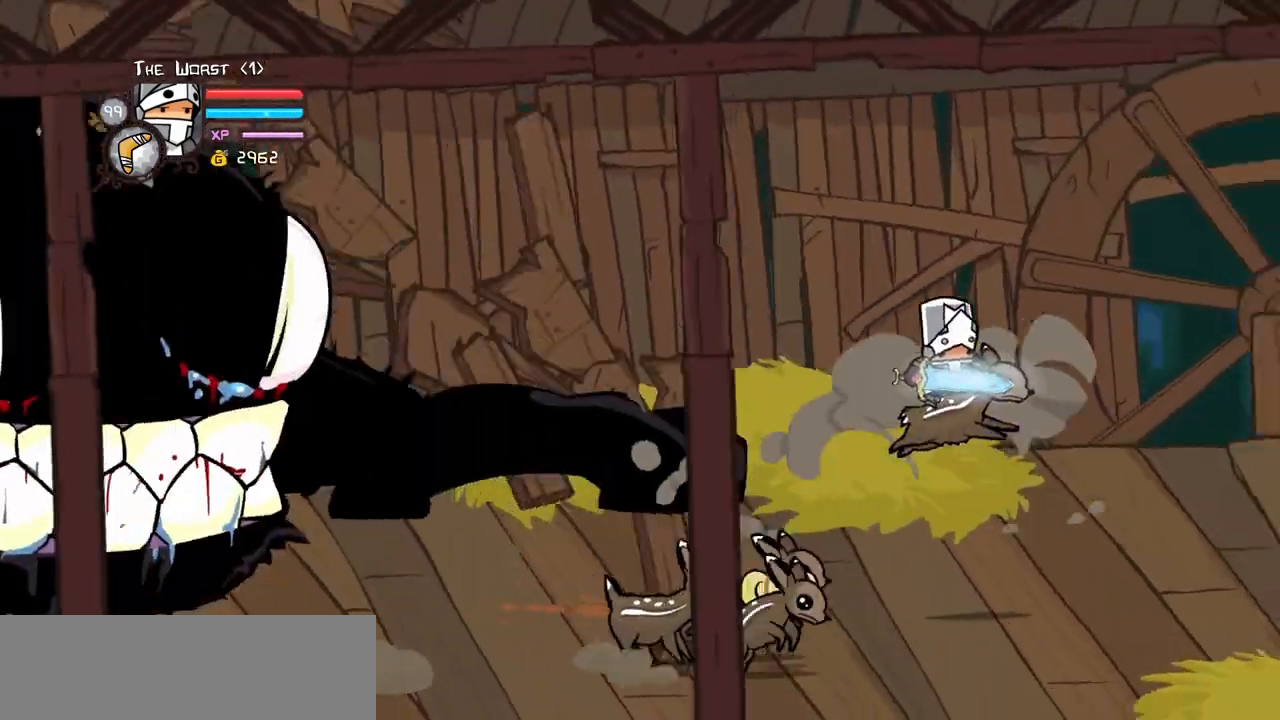
{"keys": ["jump", "left", "up"], "events": [[50, "right", "up"], [433, "jump", "down"]]}
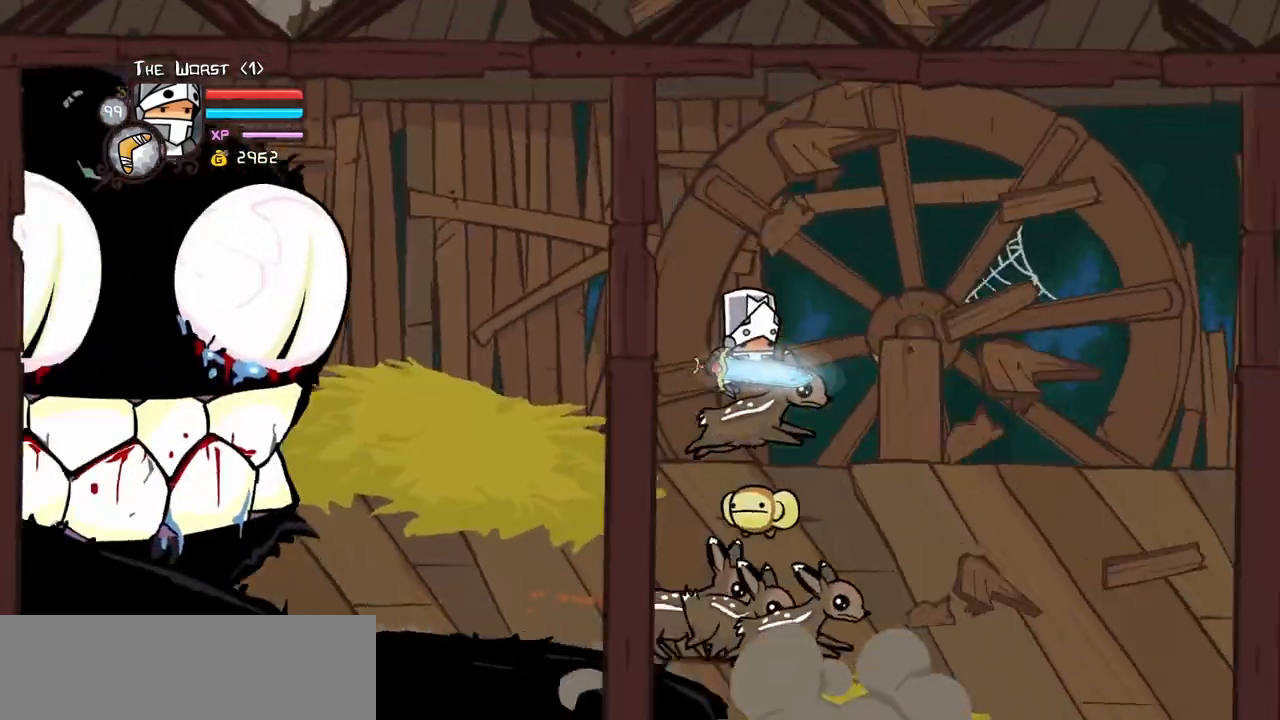
{"keys": ["down", "left"], "events": [[17, "jump", "up"], [200, "up", "up"], [300, "down", "down"]]}
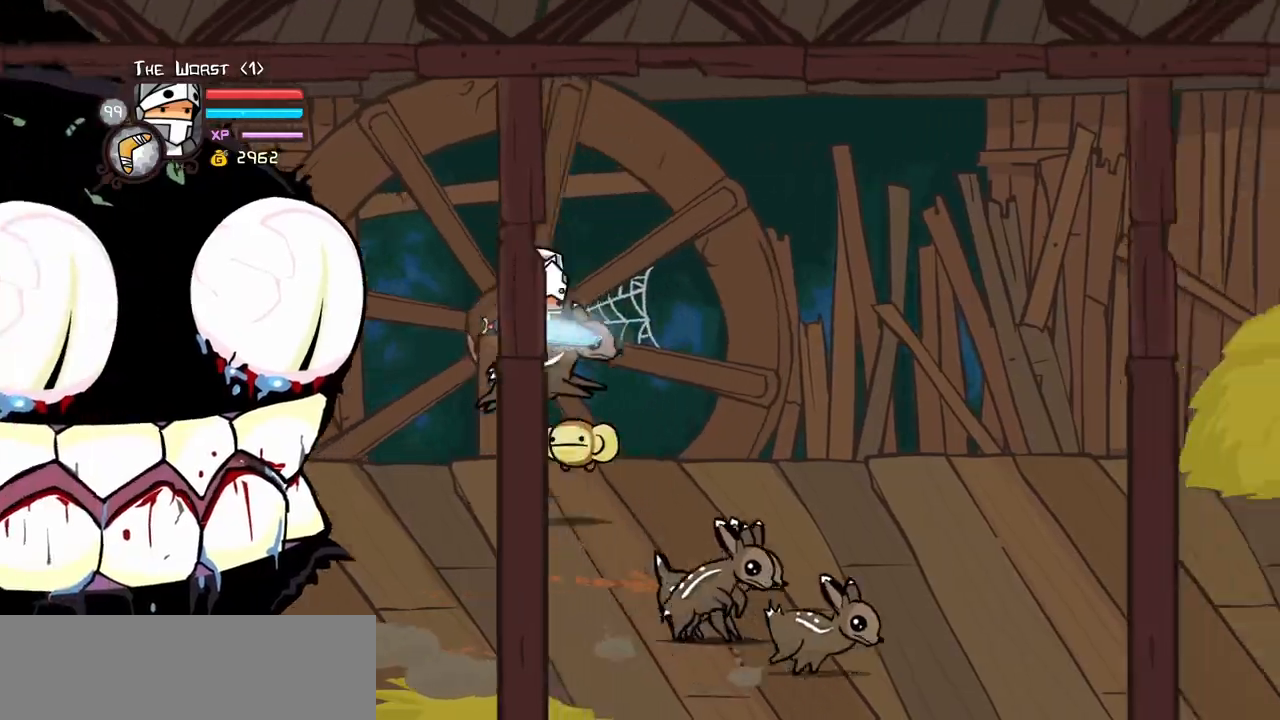
{"keys": ["down", "right"], "events": [[83, "left", "up"], [183, "right", "down"], [217, "jump", "down"], [317, "jump", "up"]]}
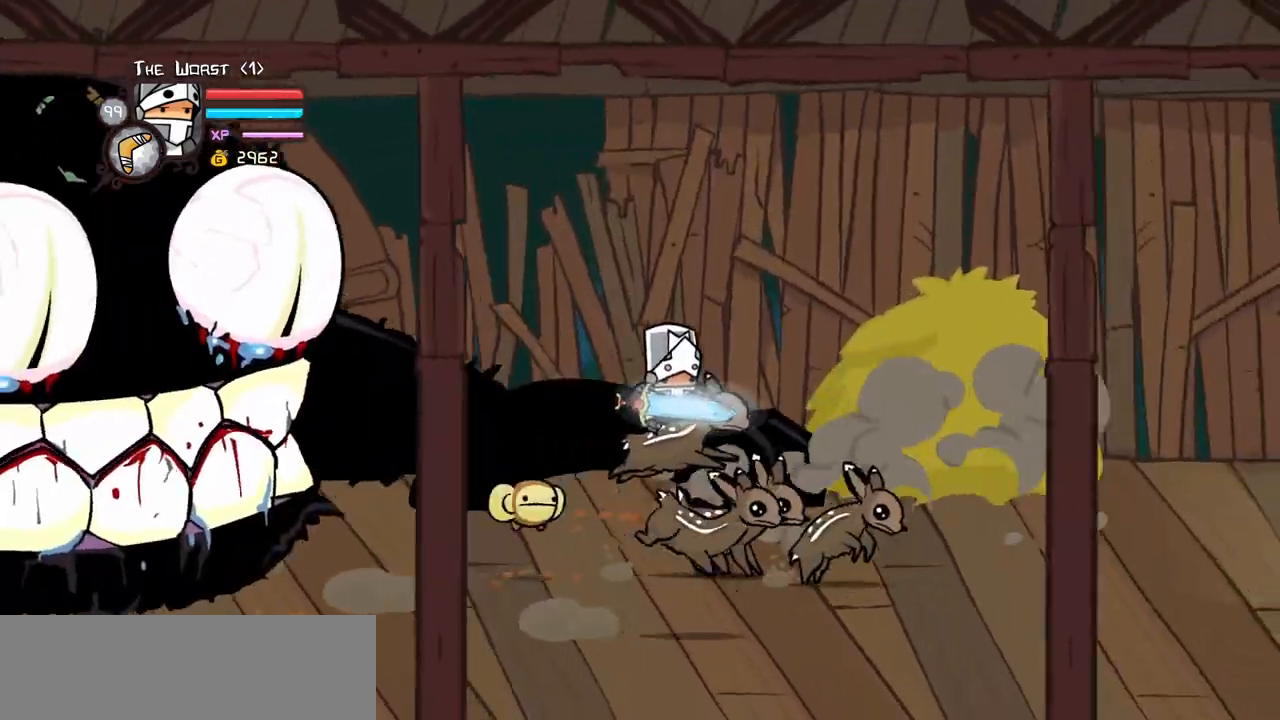
{"keys": ["left", "up"], "events": [[233, "left", "down"], [283, "down", "up"], [383, "right", "up"], [433, "up", "down"]]}
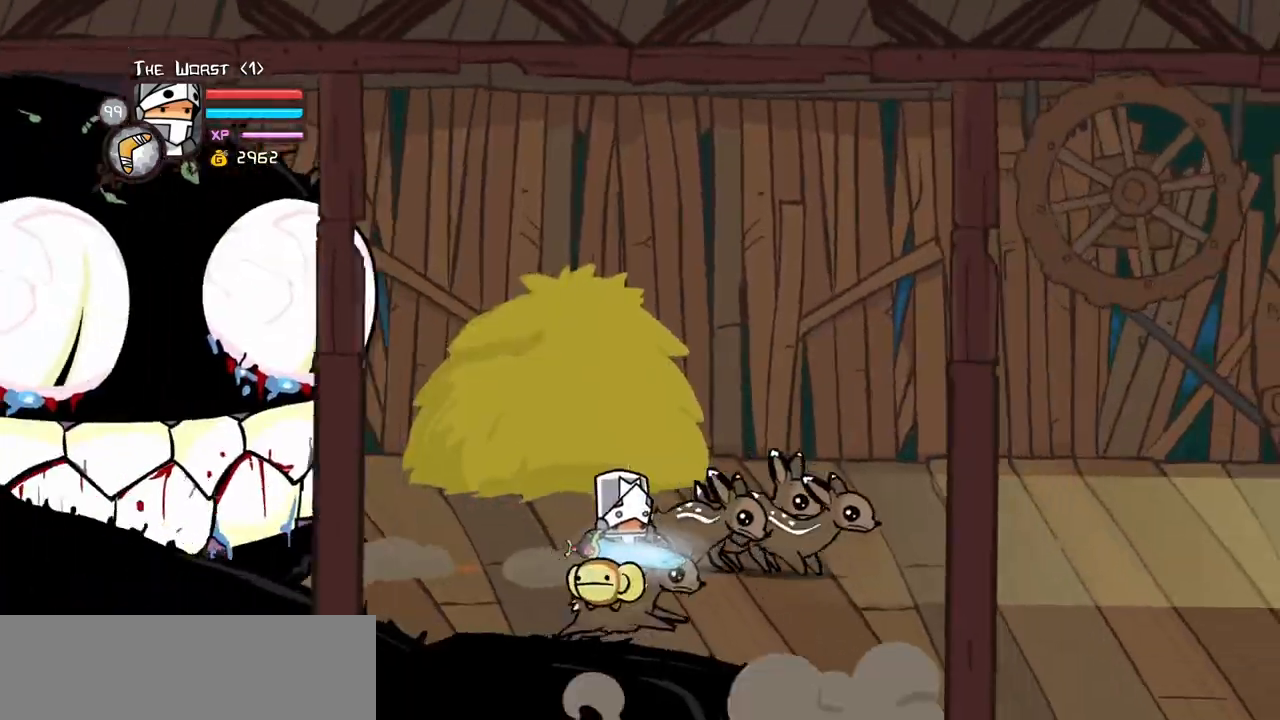
{"keys": ["left", "right", "up"], "events": [[17, "jump", "down"], [17, "left", "up"], [17, "right", "down"], [117, "jump", "up"], [350, "left", "down"], [400, "left", "up"], [483, "left", "down"]]}
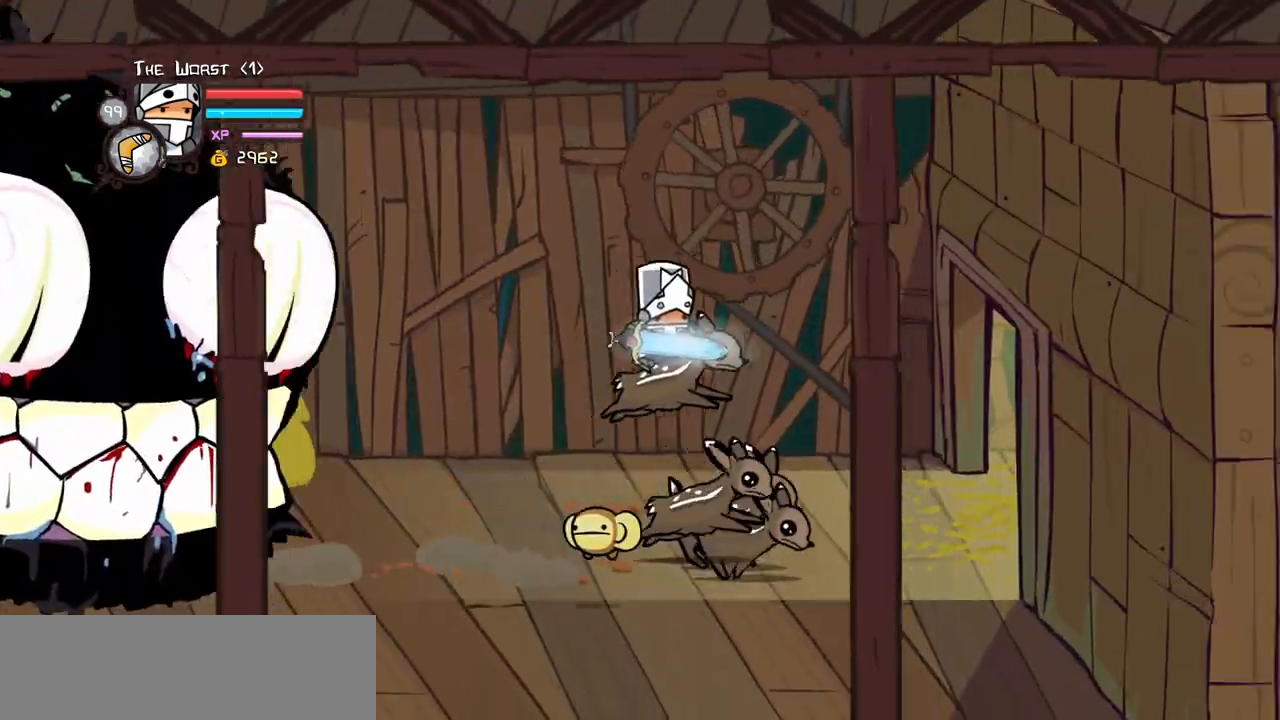
{"keys": ["down", "right"], "events": [[33, "left", "up"], [183, "up", "up"], [267, "jump", "down"], [417, "jump", "up"], [450, "down", "down"]]}
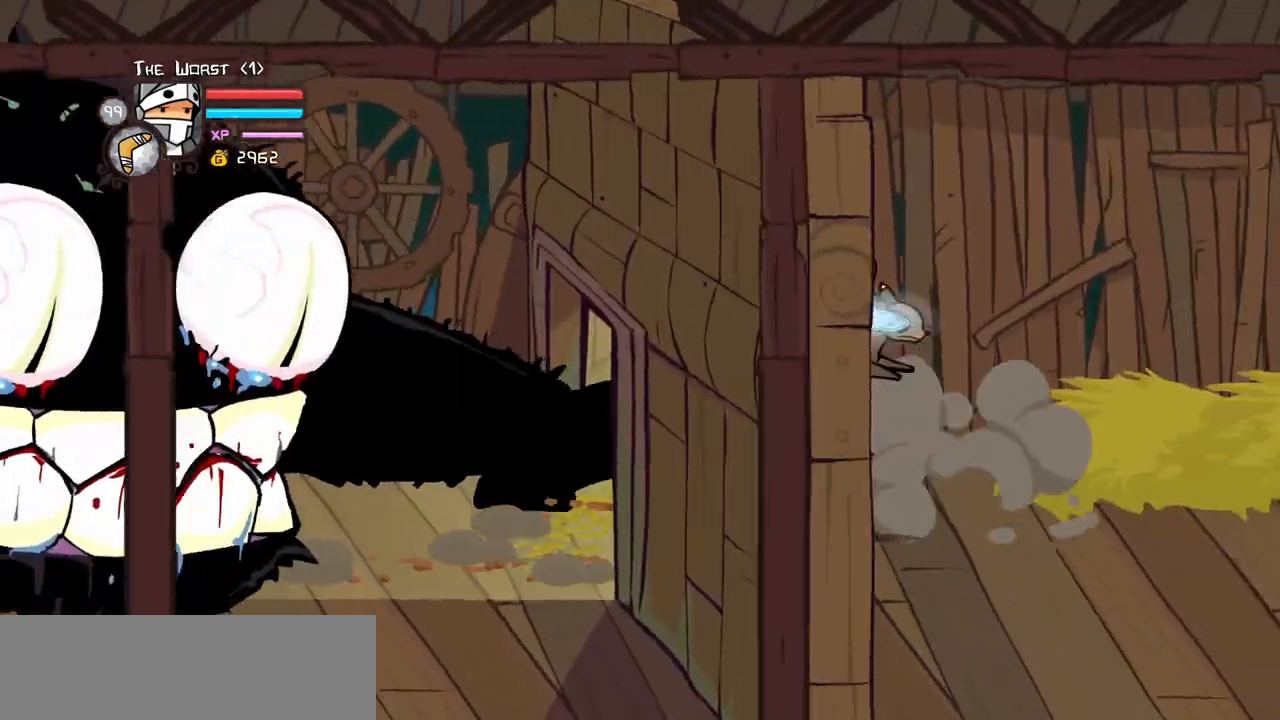
{"keys": ["left", "right"], "events": [[100, "left", "down"], [183, "left", "up"], [233, "left", "down"], [283, "down", "up"], [333, "left", "up"], [383, "left", "down"]]}
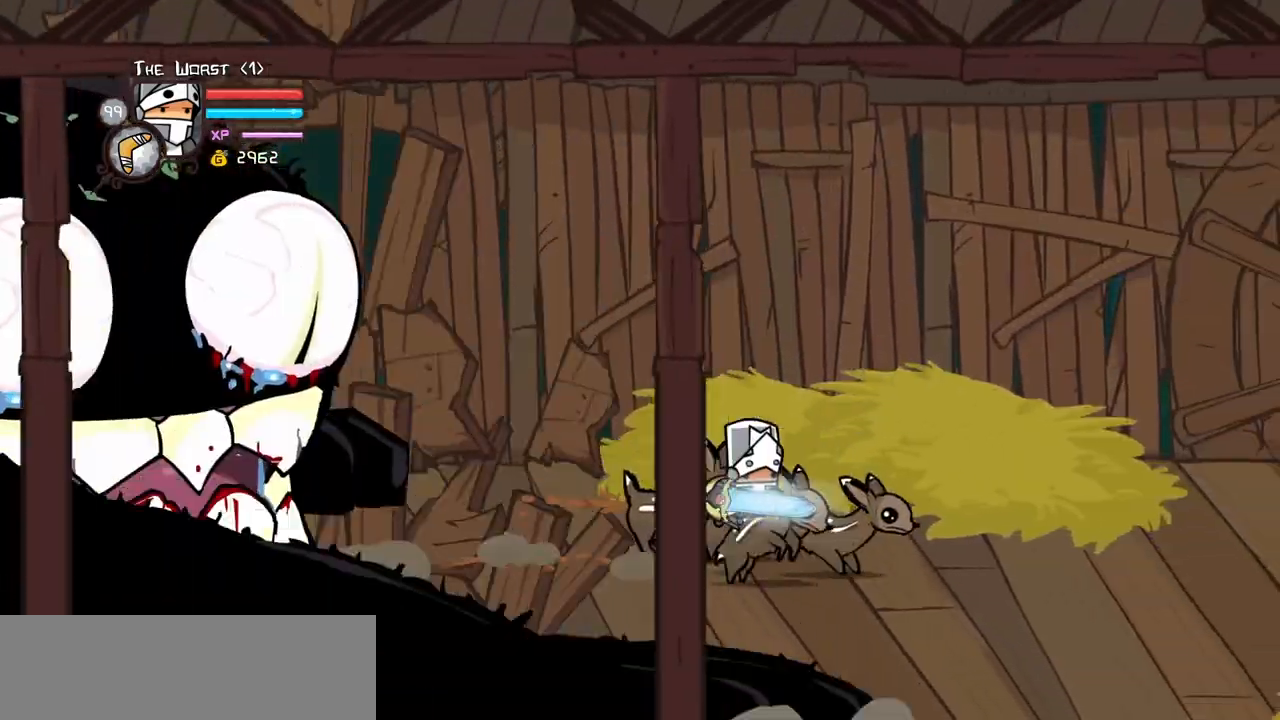
{"keys": ["left", "right"], "events": [[17, "left", "up"], [117, "jump", "down"], [250, "jump", "up"], [350, "left", "down"], [433, "left", "up"], [483, "left", "down"]]}
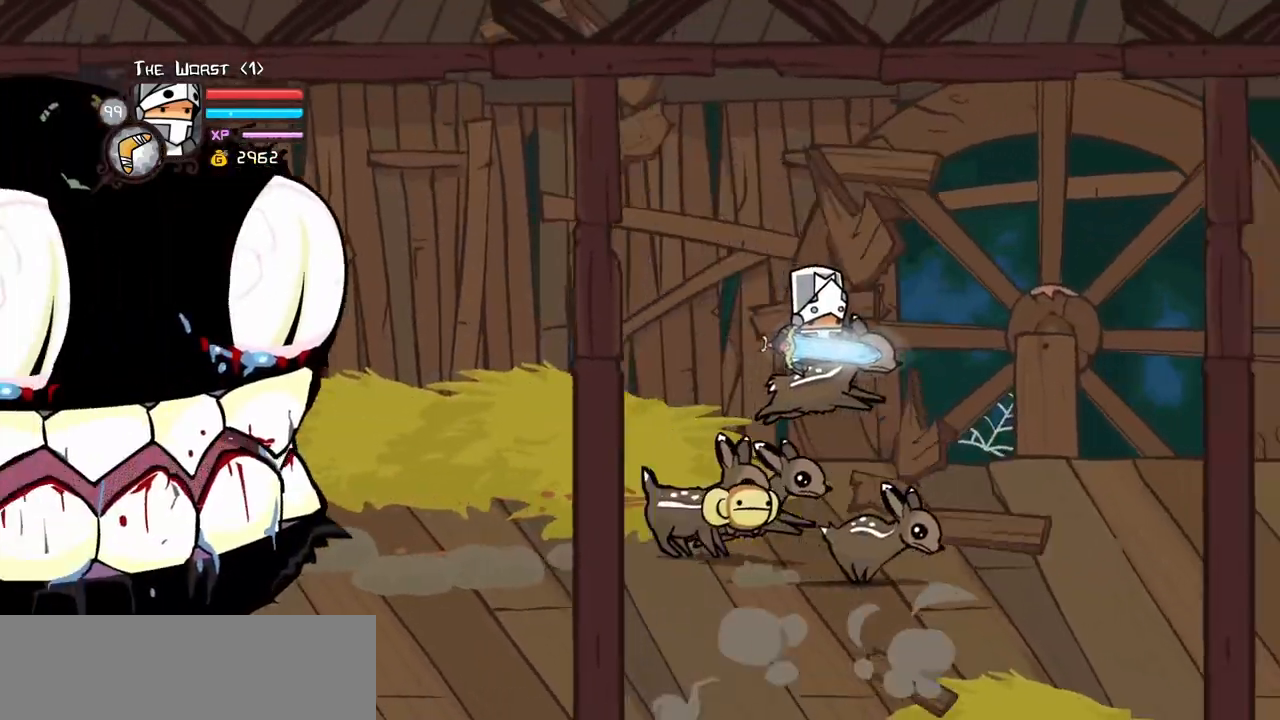
{"keys": ["jump", "right"], "events": [[33, "left", "up"], [133, "left", "down"], [183, "down", "down"], [367, "jump", "down"], [417, "left", "up"], [500, "down", "up"]]}
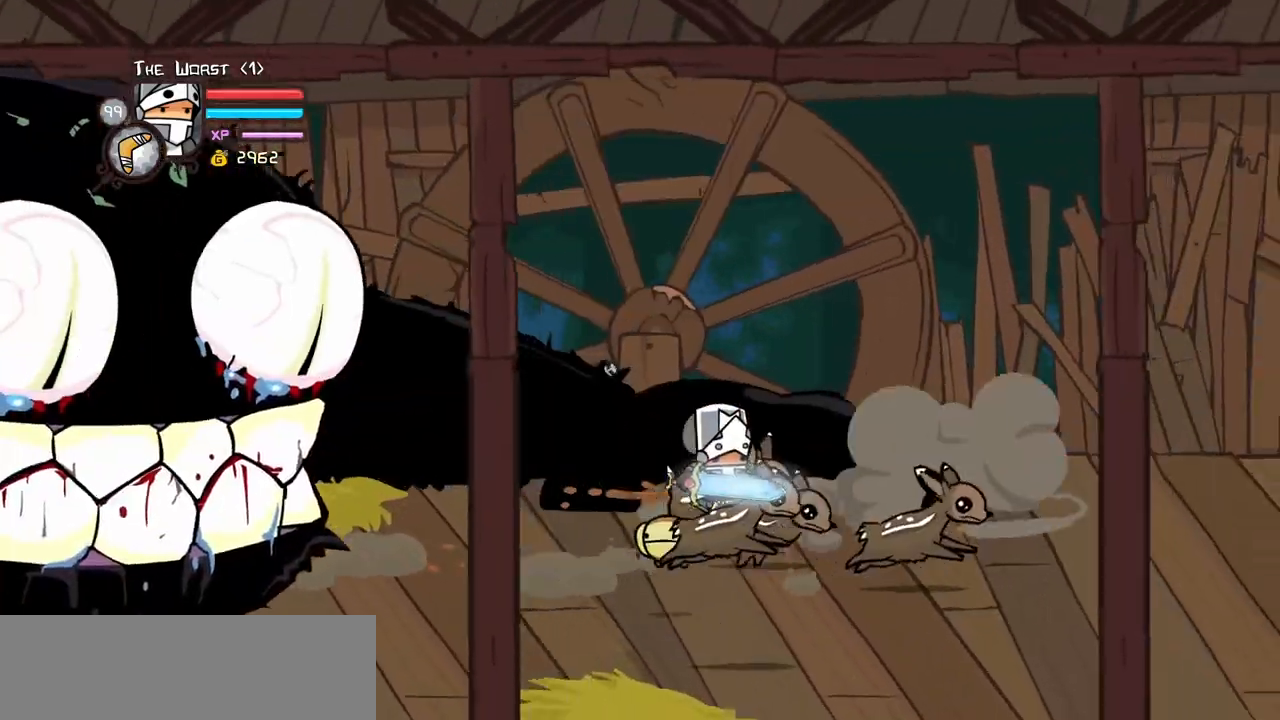
{"keys": ["left", "right"], "events": [[50, "jump", "up"], [100, "left", "down"], [183, "left", "up"], [233, "left", "down"], [333, "left", "up"], [383, "left", "down"]]}
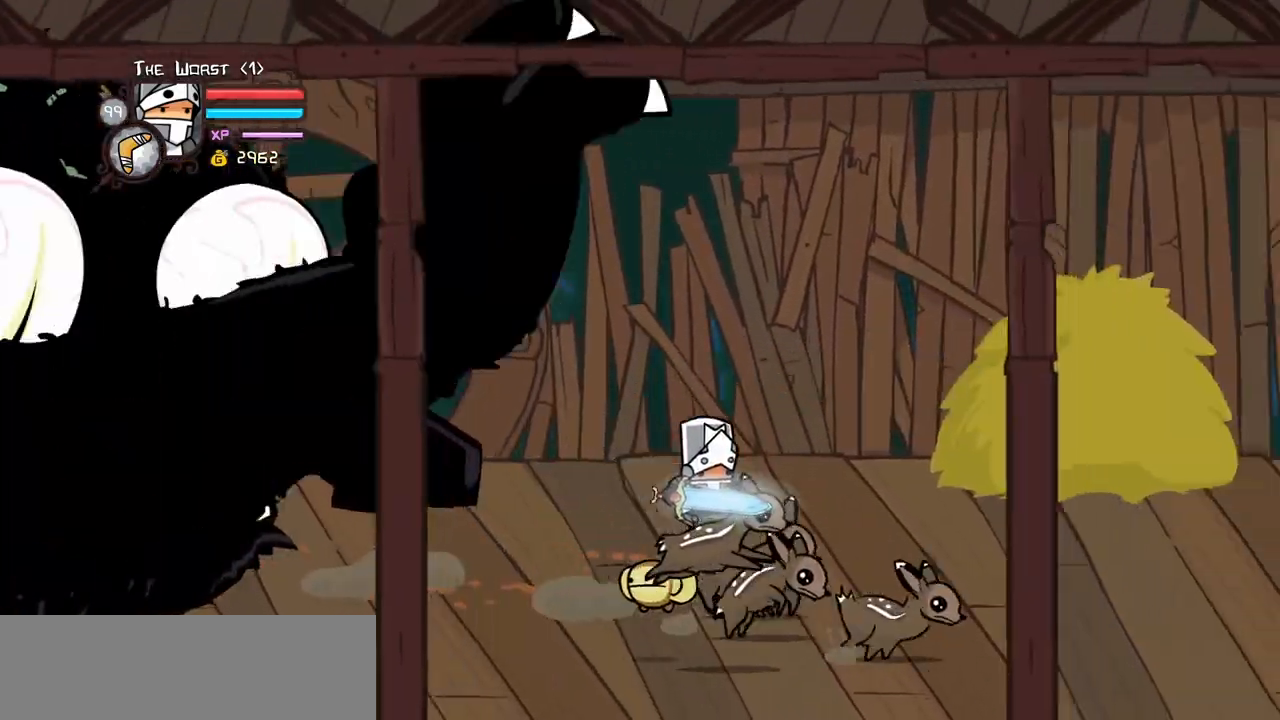
{"keys": ["left", "right"], "events": [[17, "down", "down"], [17, "left", "up"], [167, "jump", "down"], [200, "down", "up"], [300, "jump", "up"], [433, "left", "down"]]}
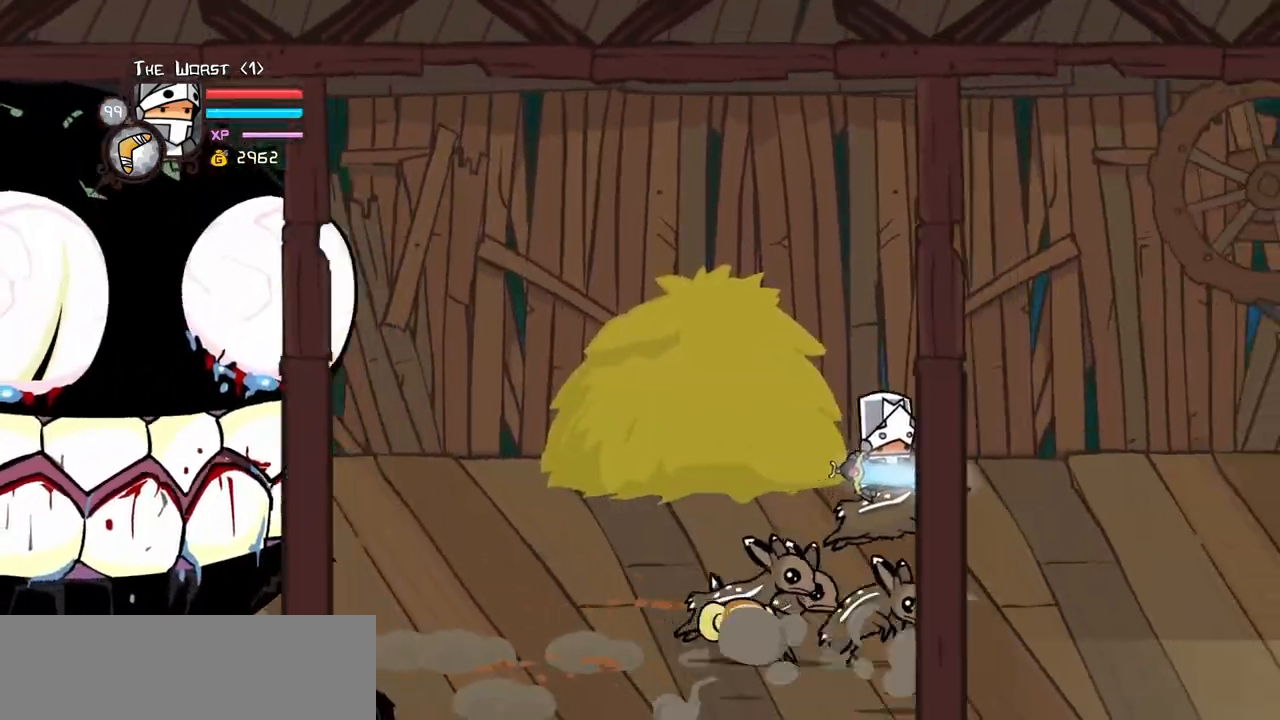
{"keys": ["jump", "right"], "events": [[33, "left", "up"], [133, "left", "down"], [217, "left", "up"], [267, "left", "down"], [417, "left", "up"], [500, "jump", "down"]]}